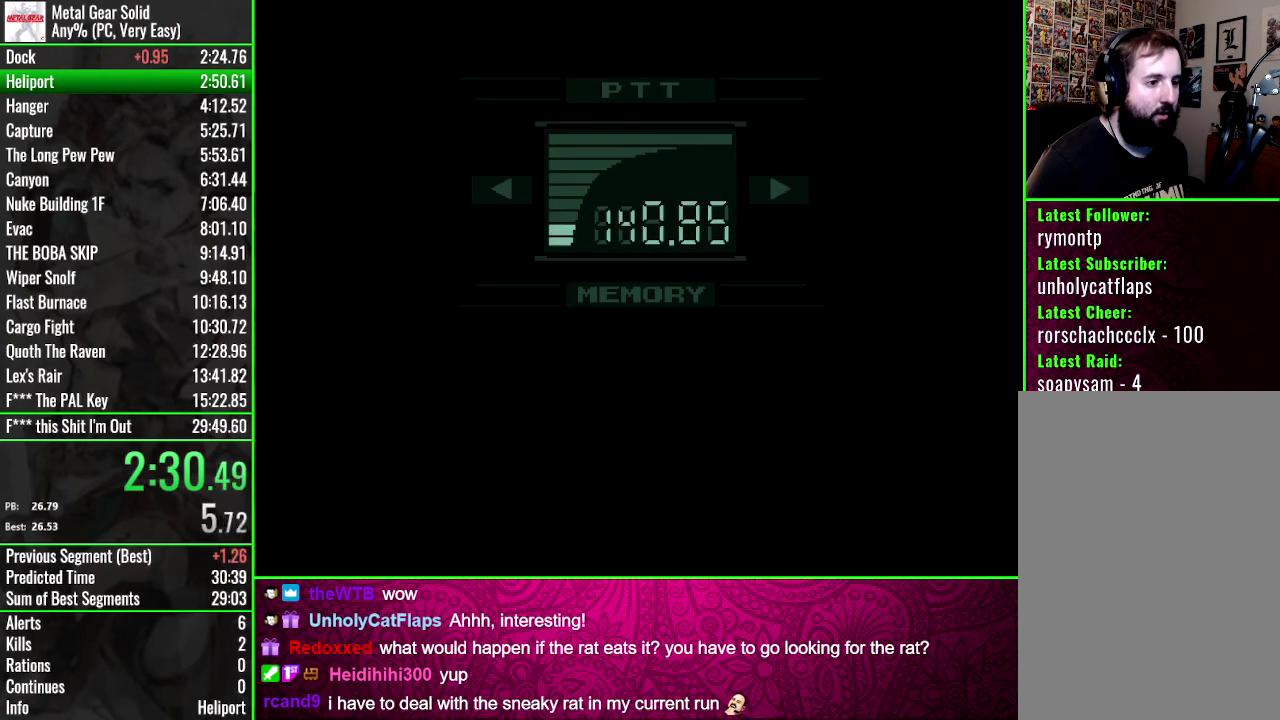
Gameplay with a controller (PlayStation layout); each line is a JSON object with the inputs held at the frame after it. "events" lists button and stick changes between this image and that frame as [ms after this image, input, new state], when the widget could be followed in between. Not read: CROSS DPAD_RIGHT L3 R3 left_stick right_stick.
{"buttons": ["START"], "events": [[300, "START", "down"], [400, "START", "up"], [467, "START", "down"]]}
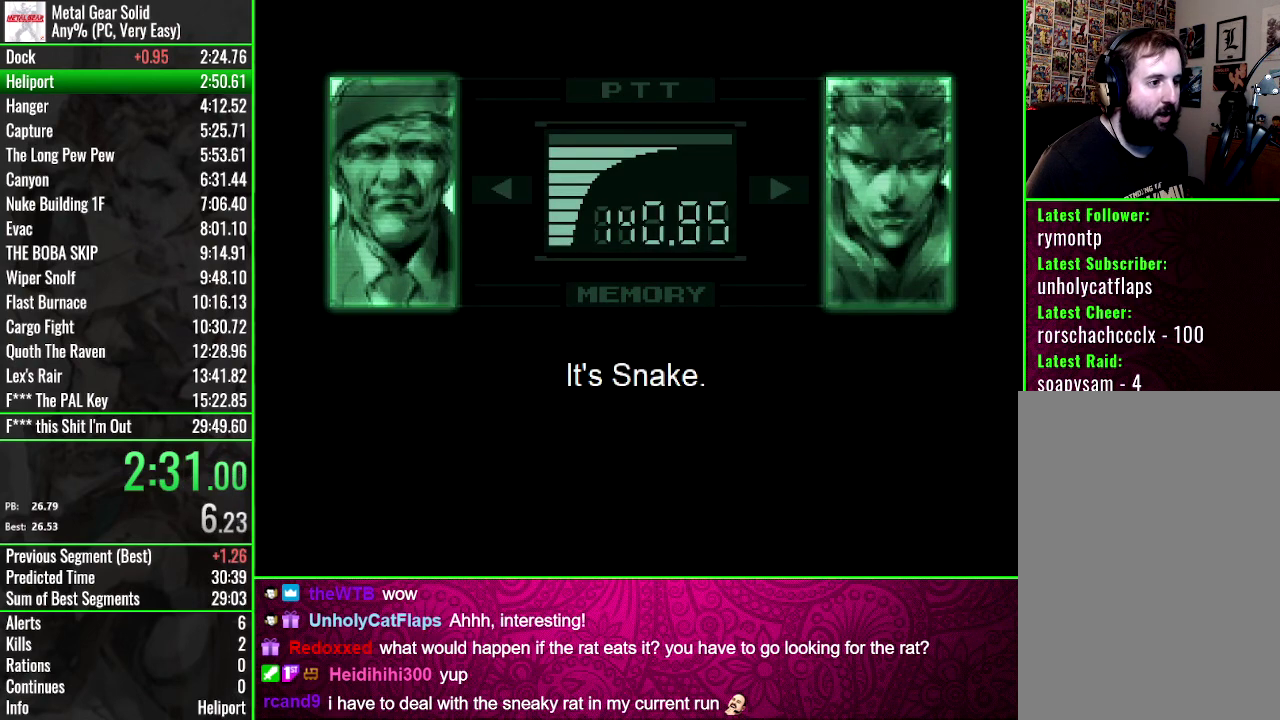
{"buttons": [], "events": [[33, "START", "up"], [100, "START", "down"], [200, "START", "up"], [267, "START", "down"], [334, "START", "up"]]}
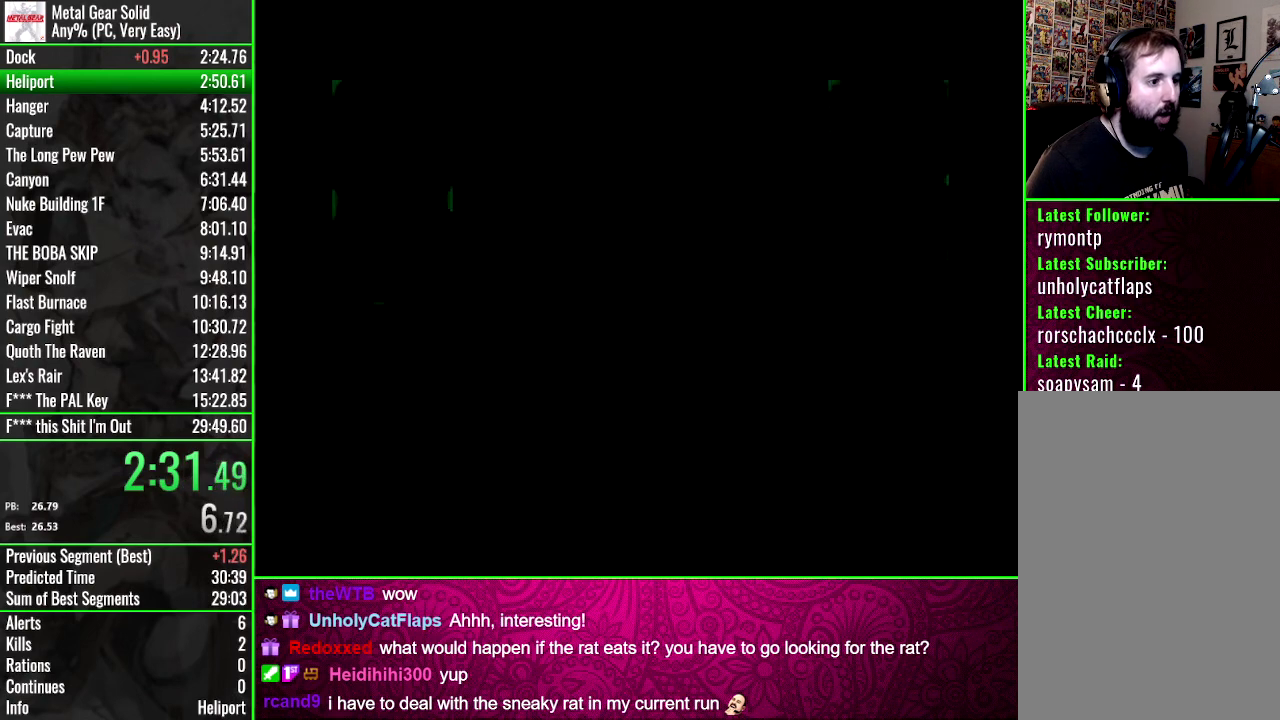
{"buttons": [], "events": []}
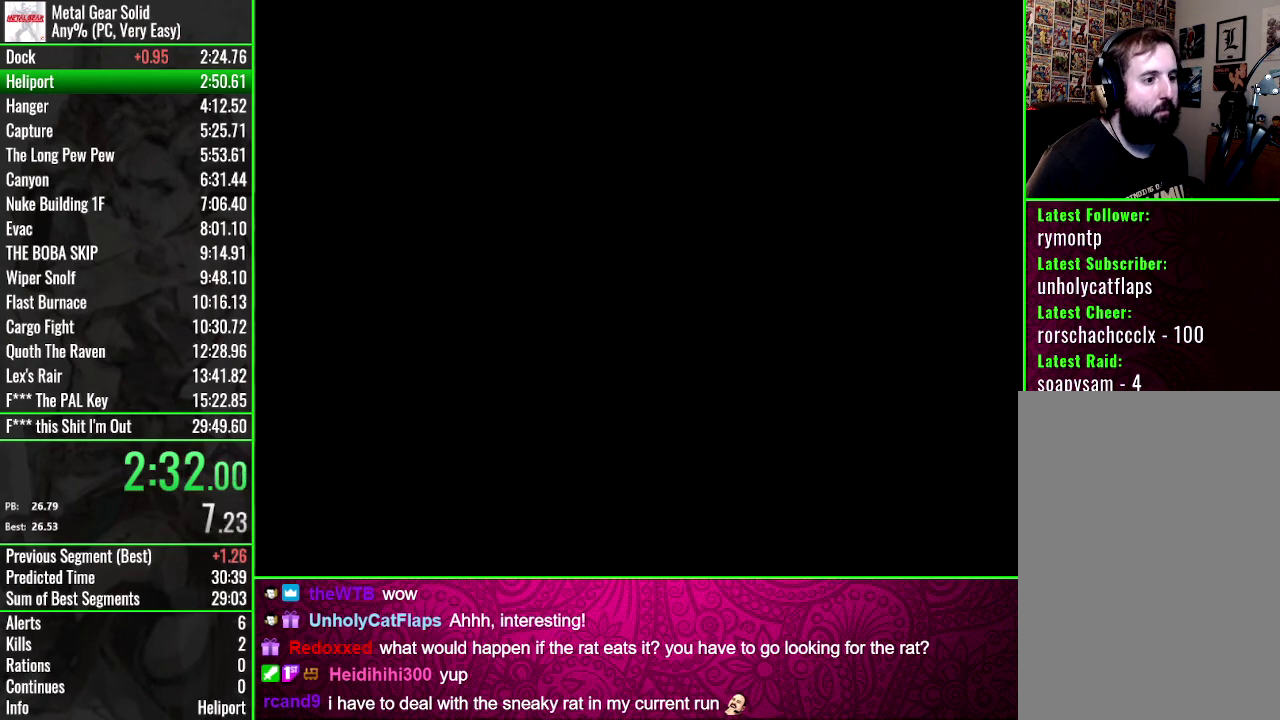
{"buttons": [], "events": [[400, "START", "down"], [501, "START", "up"]]}
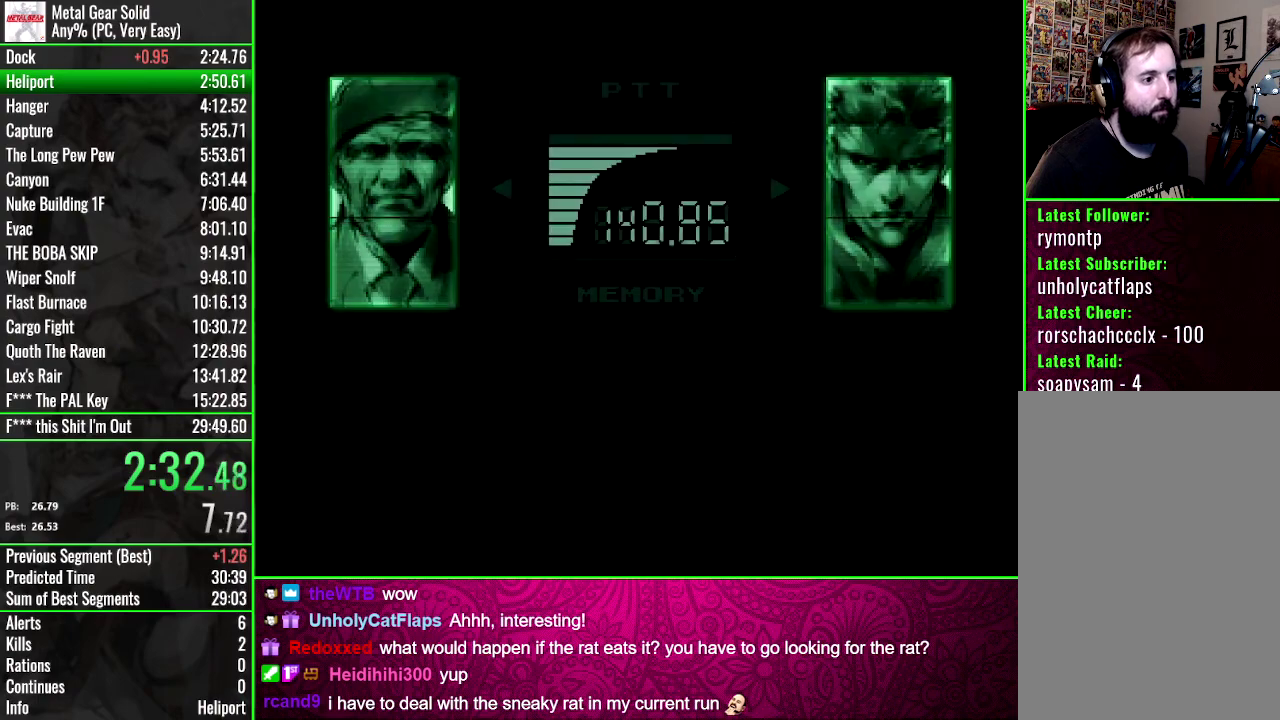
{"buttons": [], "events": [[66, "START", "down"], [333, "START", "up"], [400, "START", "down"], [467, "START", "up"]]}
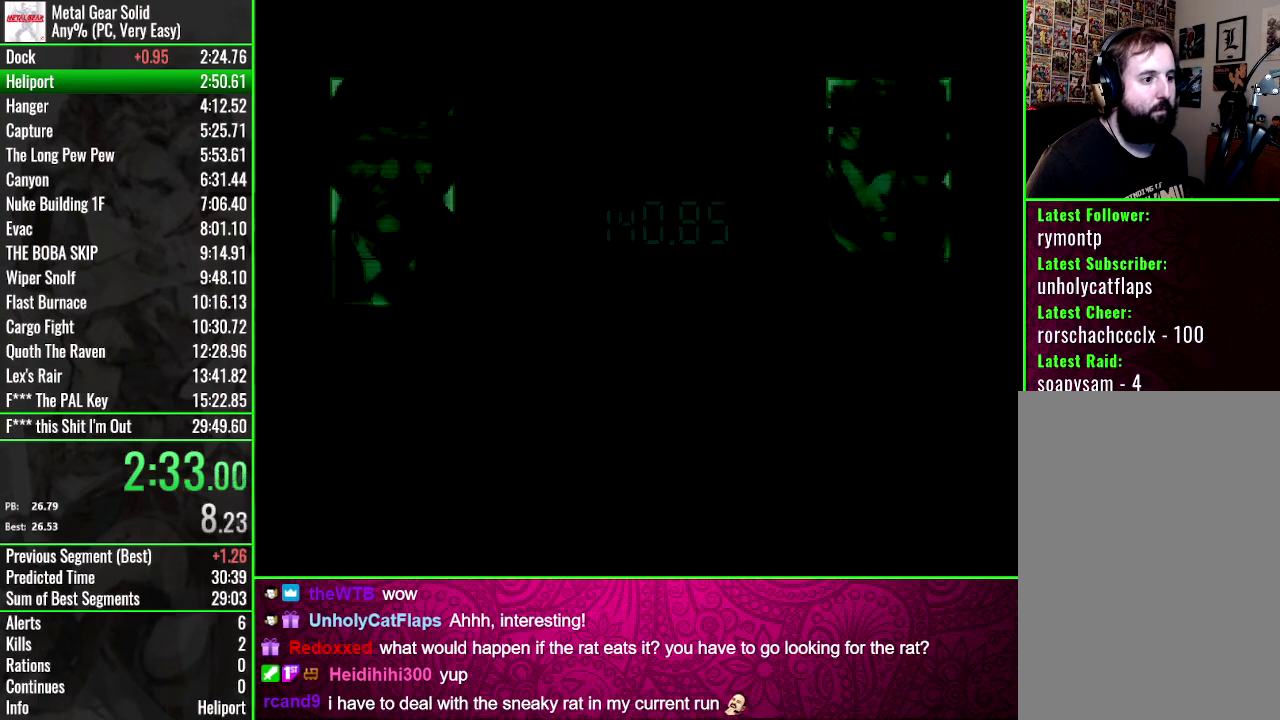
{"buttons": [], "events": []}
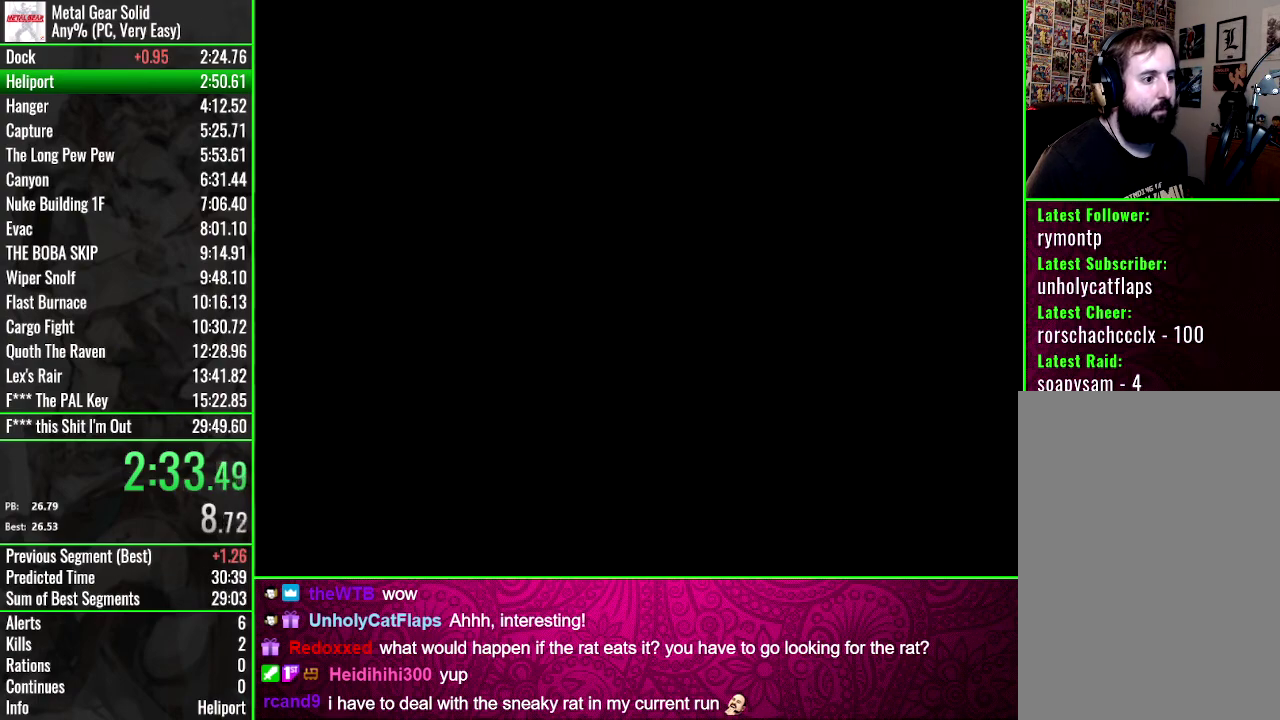
{"buttons": [], "events": []}
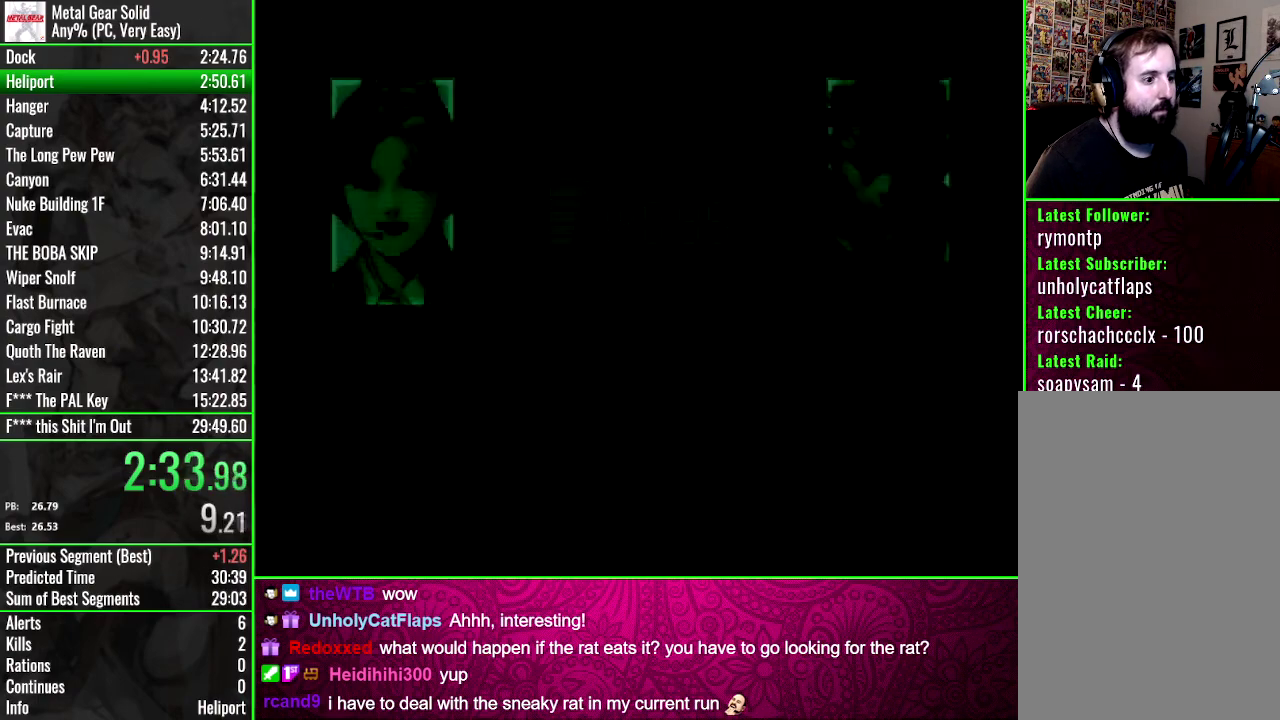
{"buttons": [], "events": [[300, "START", "down"], [400, "START", "up"]]}
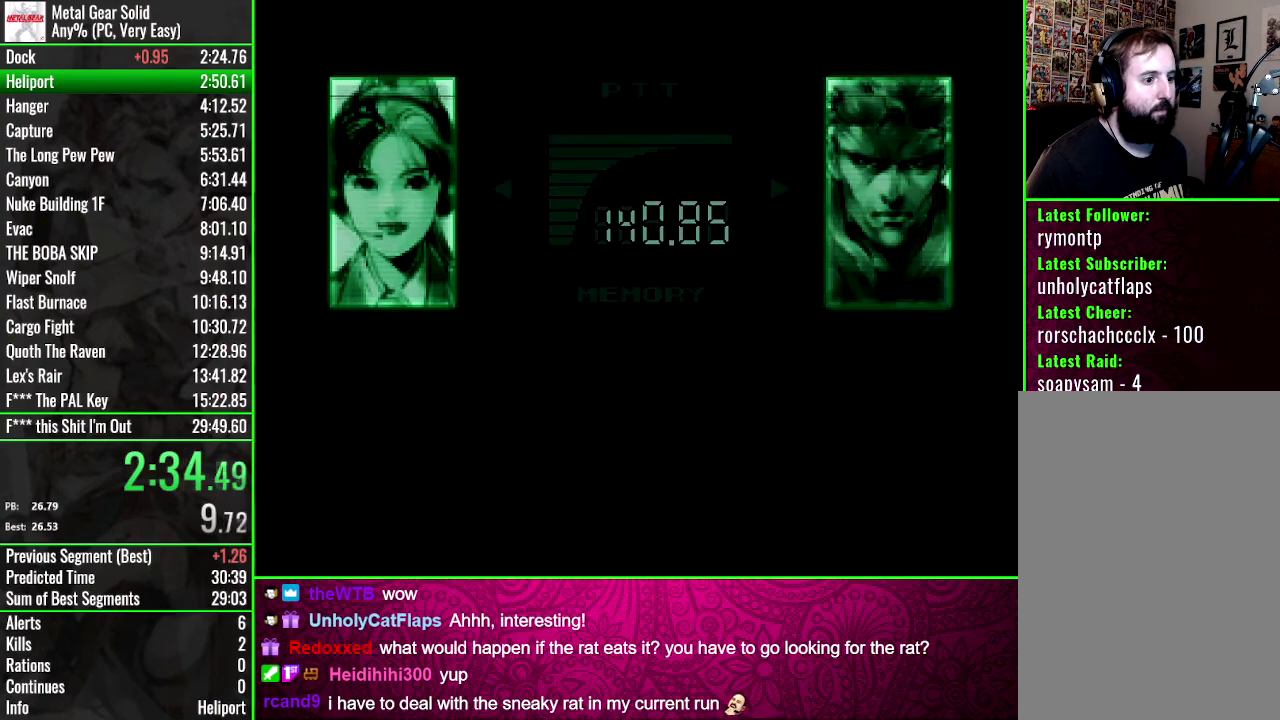
{"buttons": ["SQUARE"], "events": [[166, "SQUARE", "down"]]}
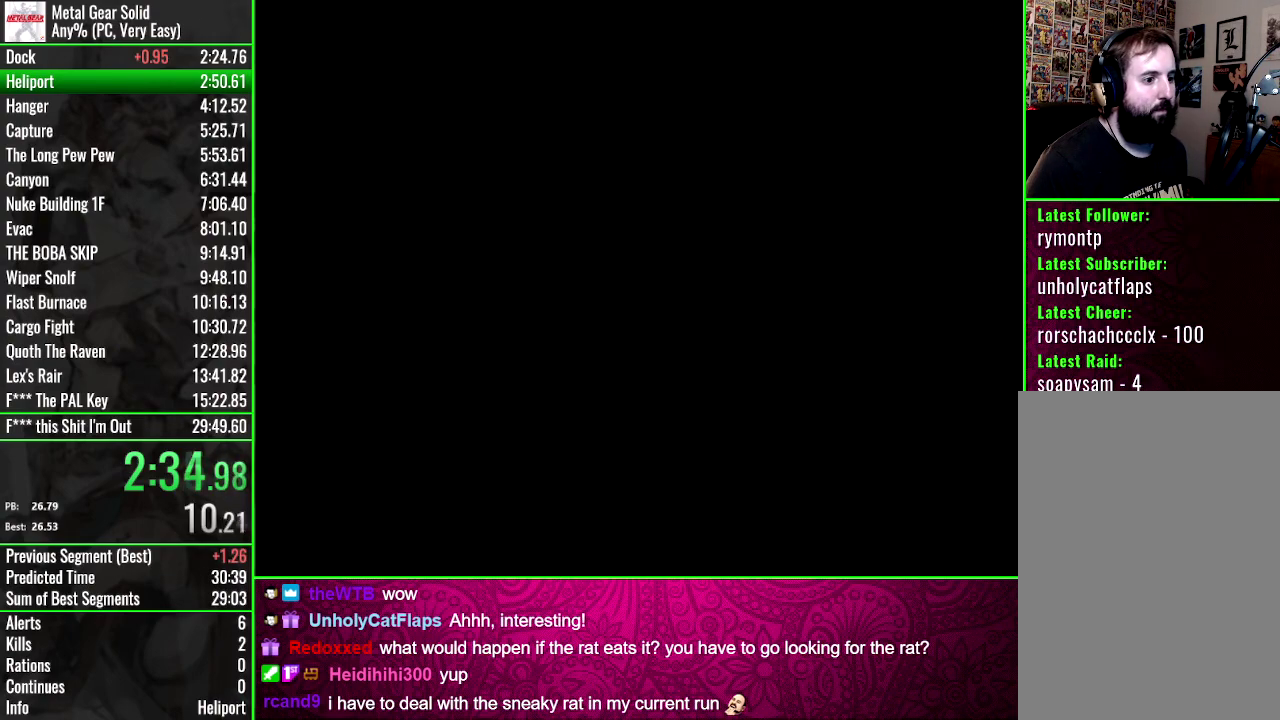
{"buttons": ["DPAD_UP"], "events": [[300, "SQUARE", "up"], [434, "DPAD_UP", "down"]]}
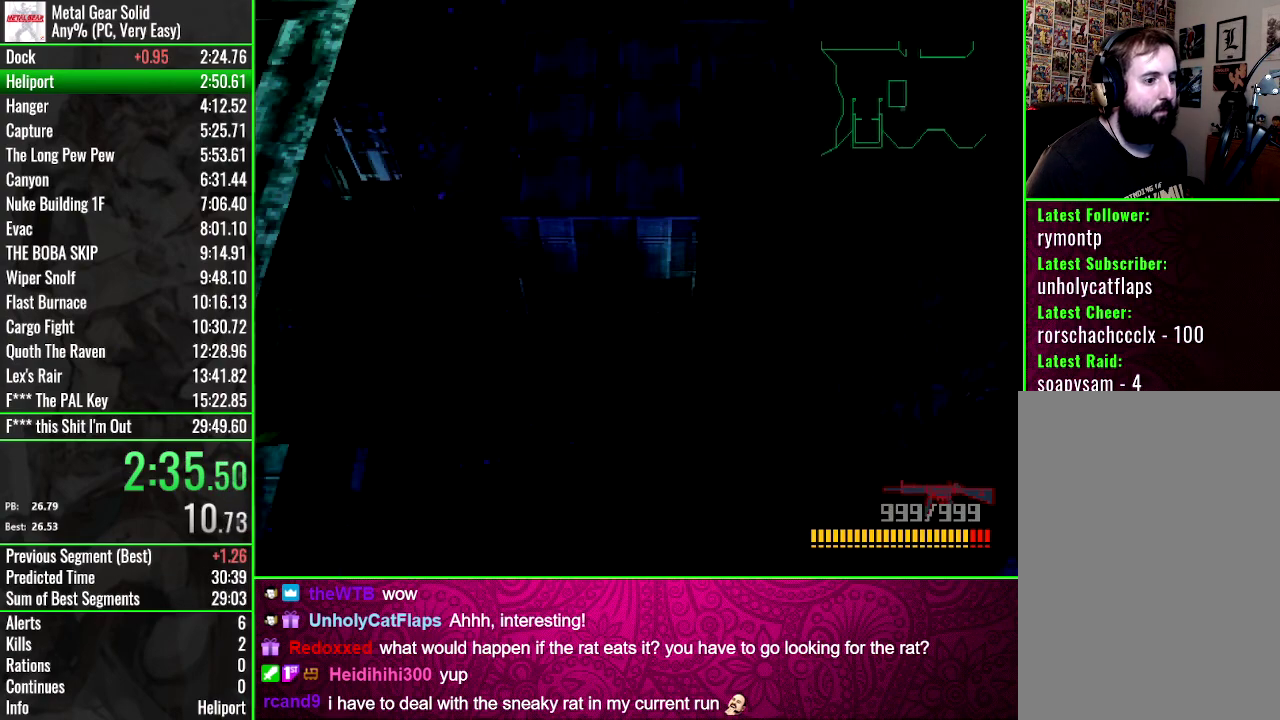
{"buttons": ["DPAD_UP"], "events": []}
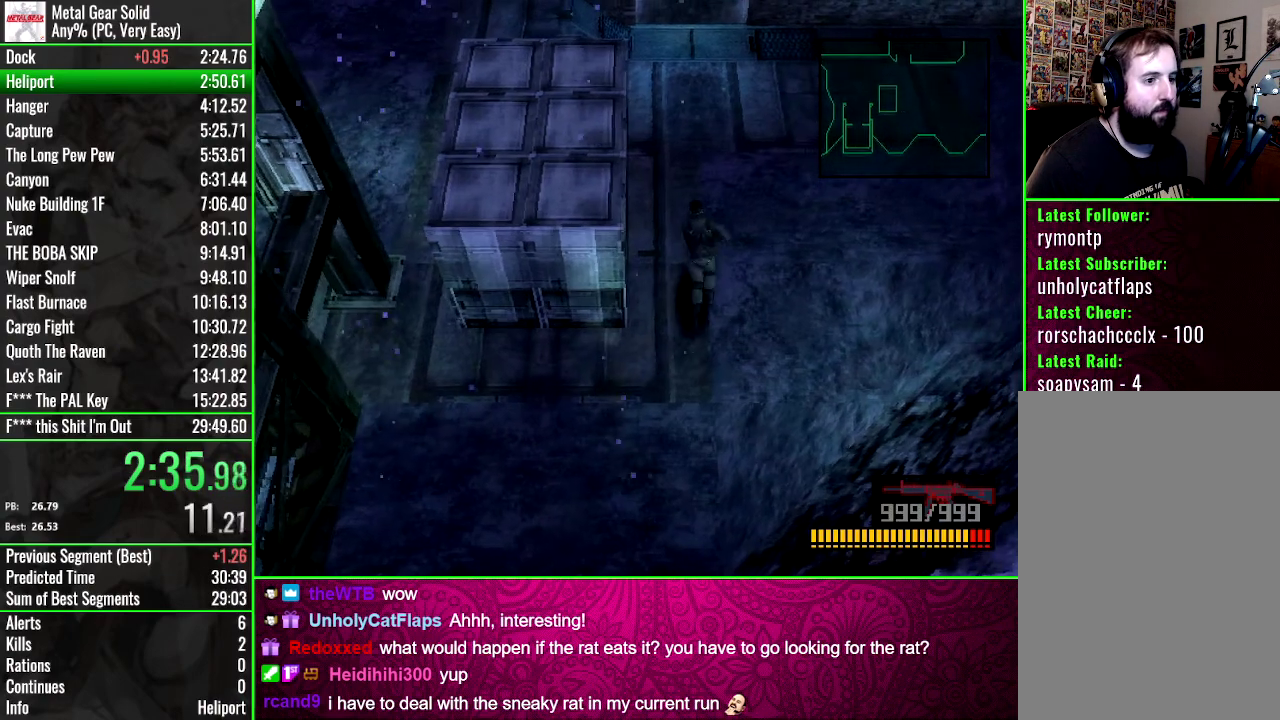
{"buttons": ["DPAD_UP"], "events": []}
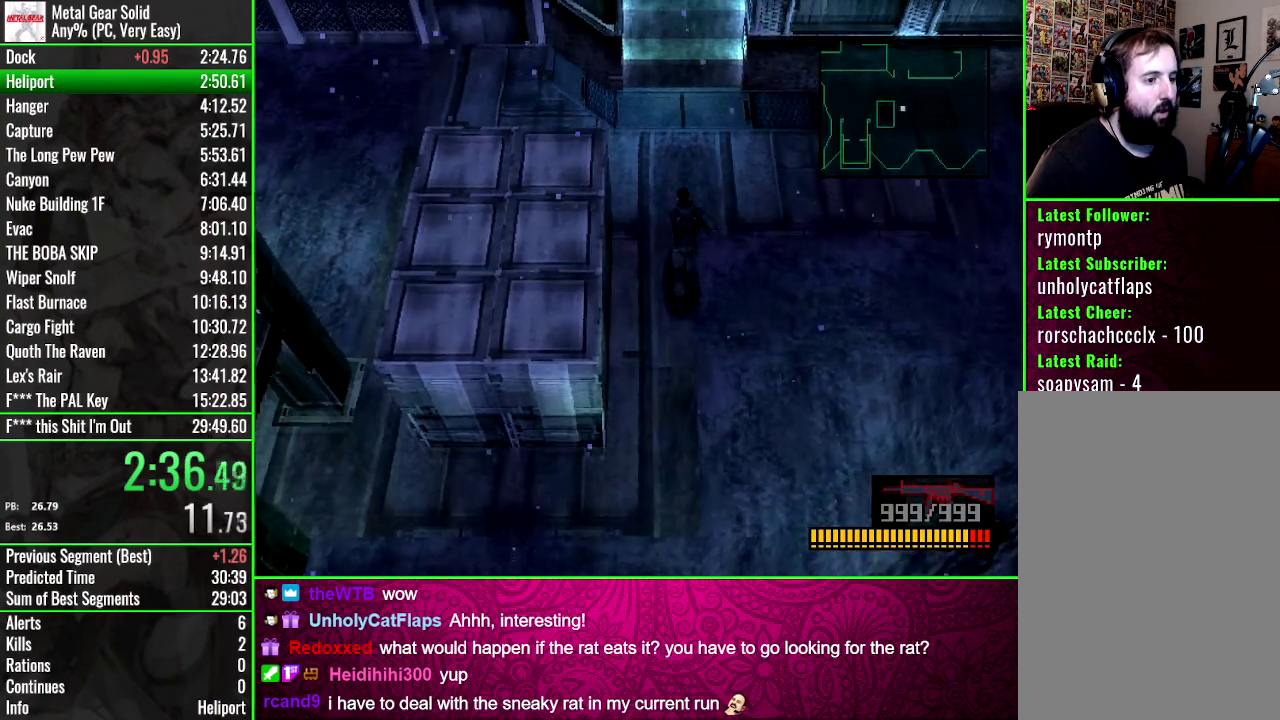
{"buttons": ["DPAD_UP"], "events": []}
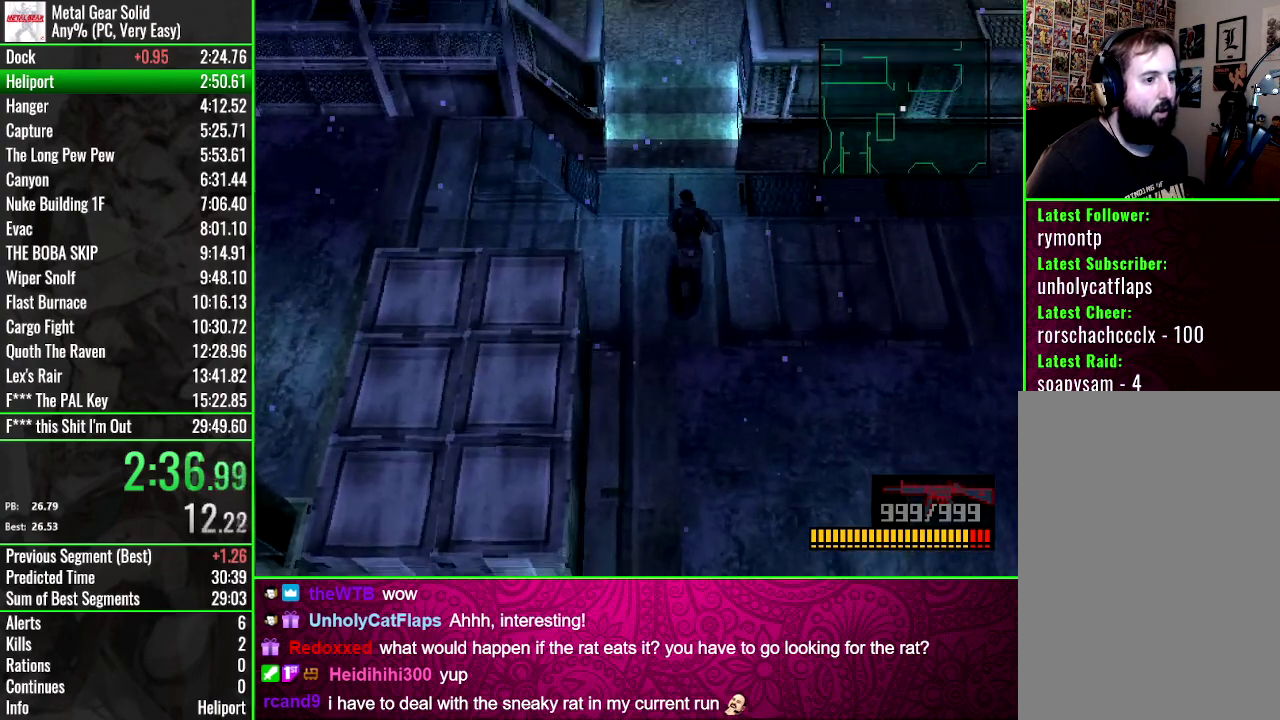
{"buttons": ["DPAD_UP"], "events": []}
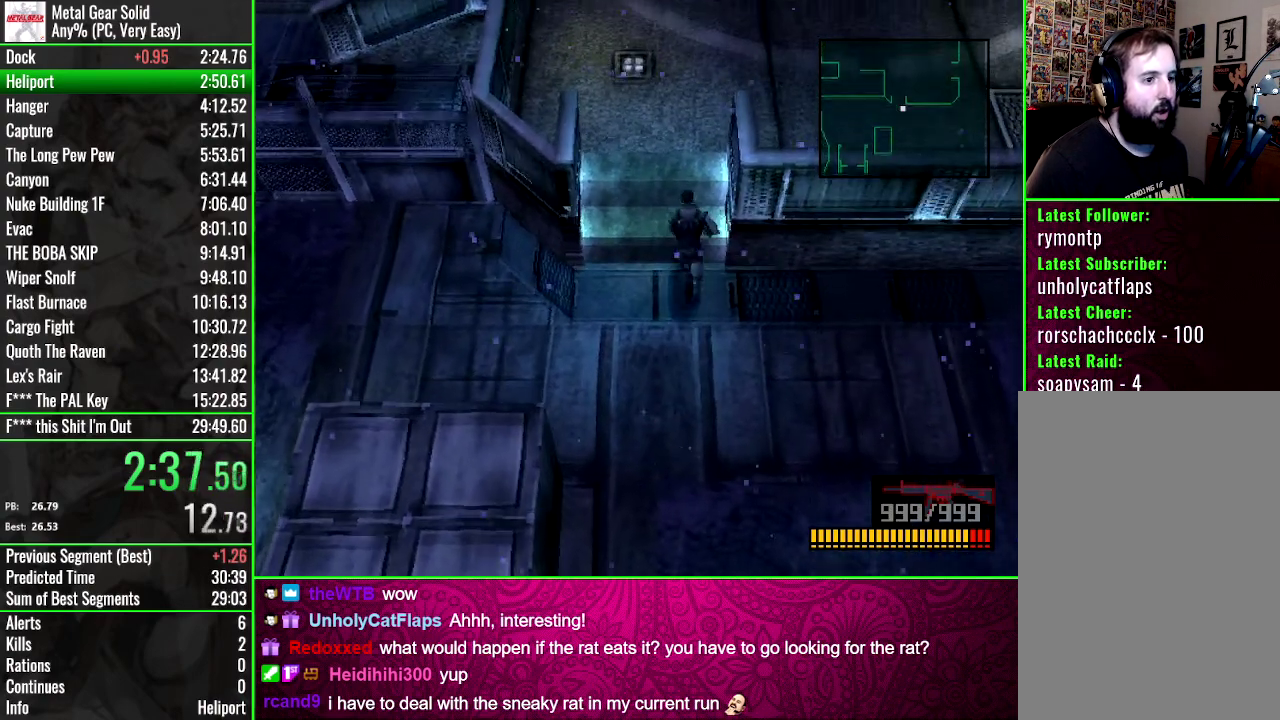
{"buttons": ["DPAD_UP"], "events": []}
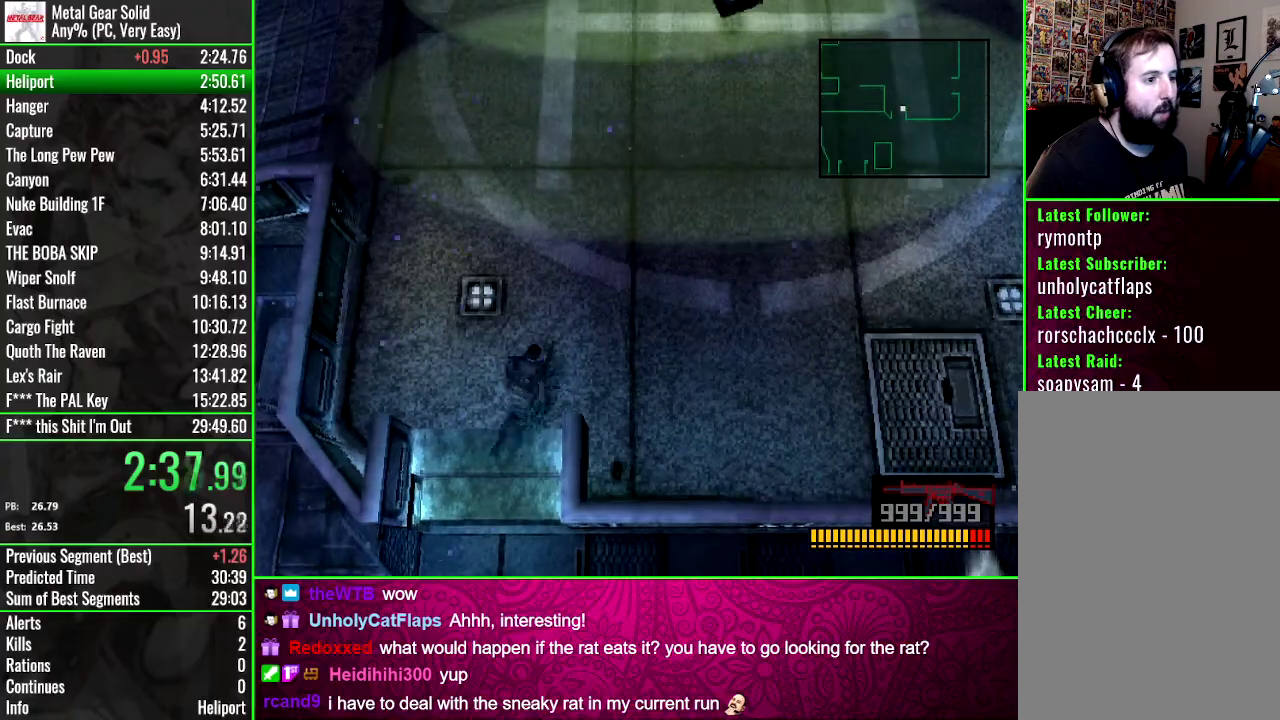
{"buttons": ["DPAD_UP"], "events": []}
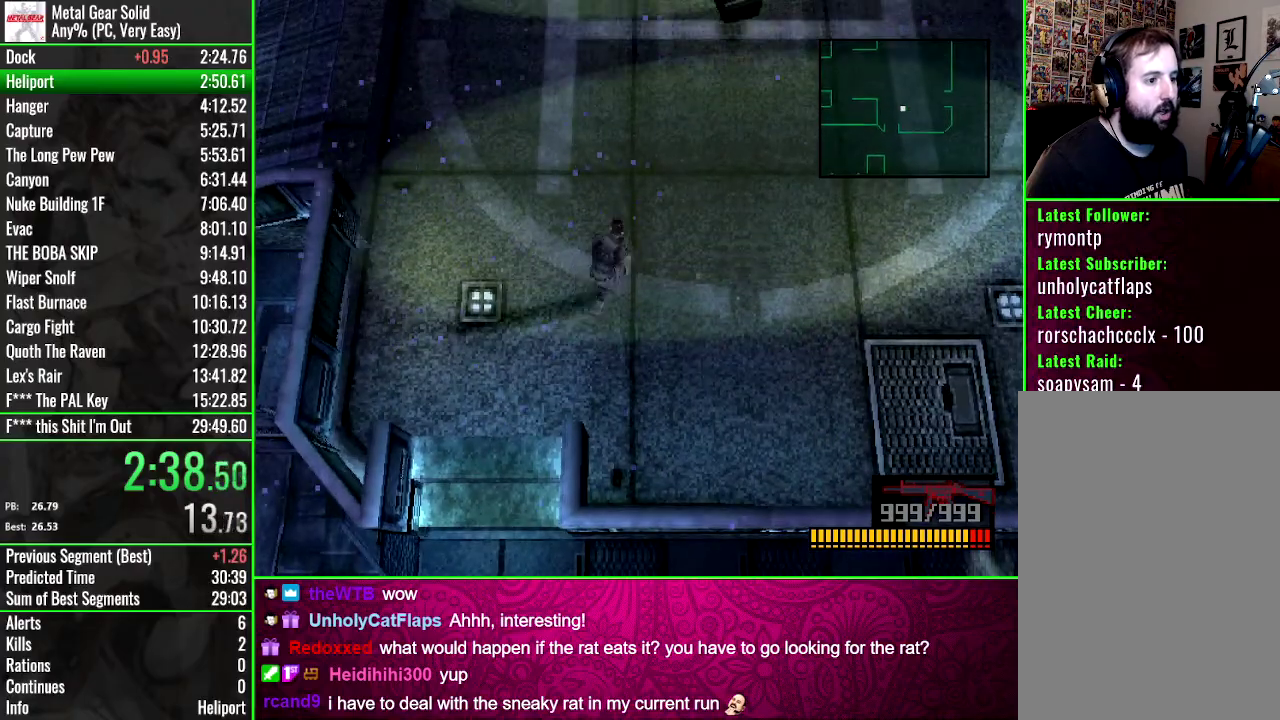
{"buttons": ["DPAD_UP"], "events": []}